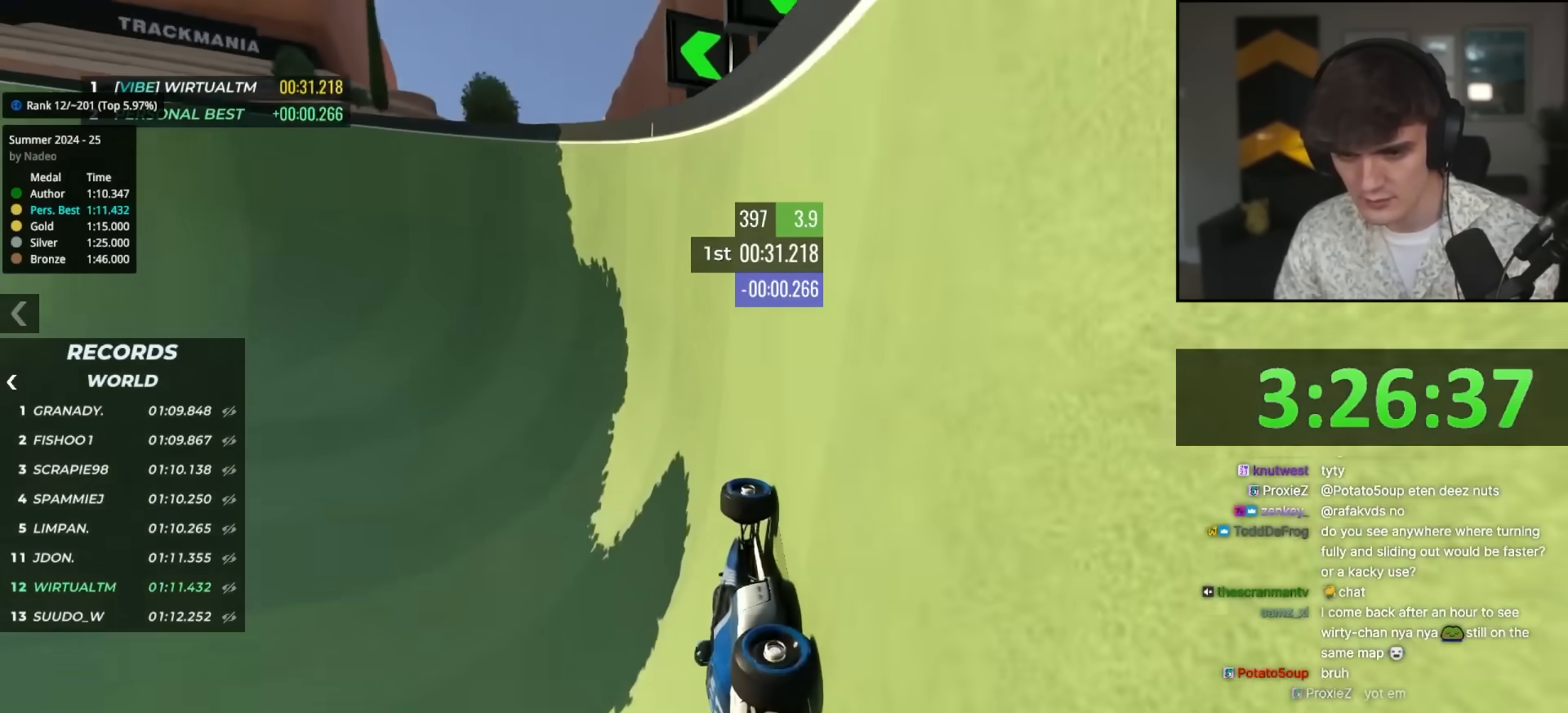
Gameplay with keyboard; each line is a JSON object with the keys held at the frame after it. "events" lists presses ("down") and releases ("up") of "brake", "down", "left", "right" and "up" between this image and that frame as [ms after this image, input, new state], when the widget could be followed in between. No other keys are recorded. Mouse input is not recorded. Key names are as the overlay labels them; some are game actions (e.g. jump) rather than physical keys.
{"keys": ["left", "up"], "events": [[217, "left", "up"], [317, "left", "down"]]}
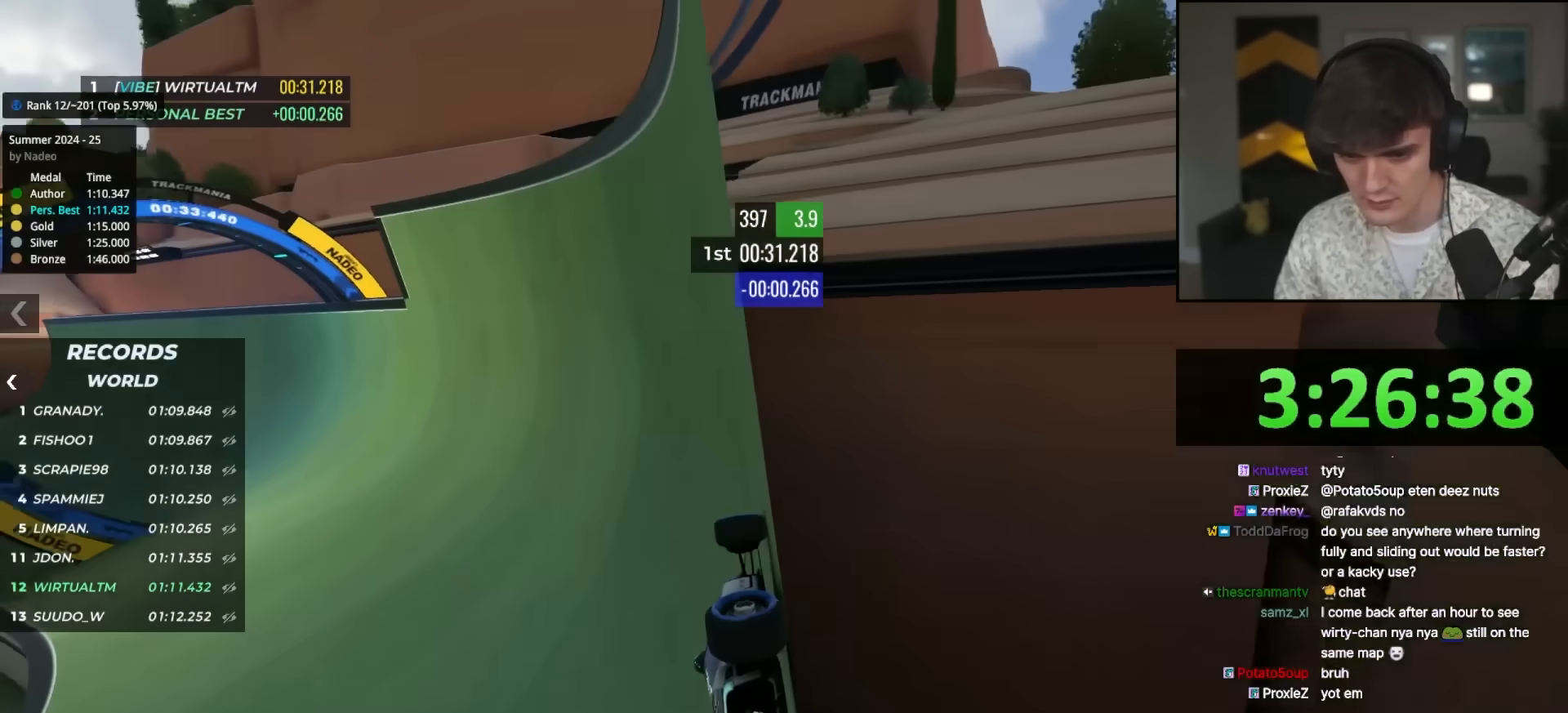
{"keys": ["up"], "events": [[100, "left", "up"], [133, "left", "down"], [283, "left", "up"], [383, "left", "down"], [467, "left", "up"]]}
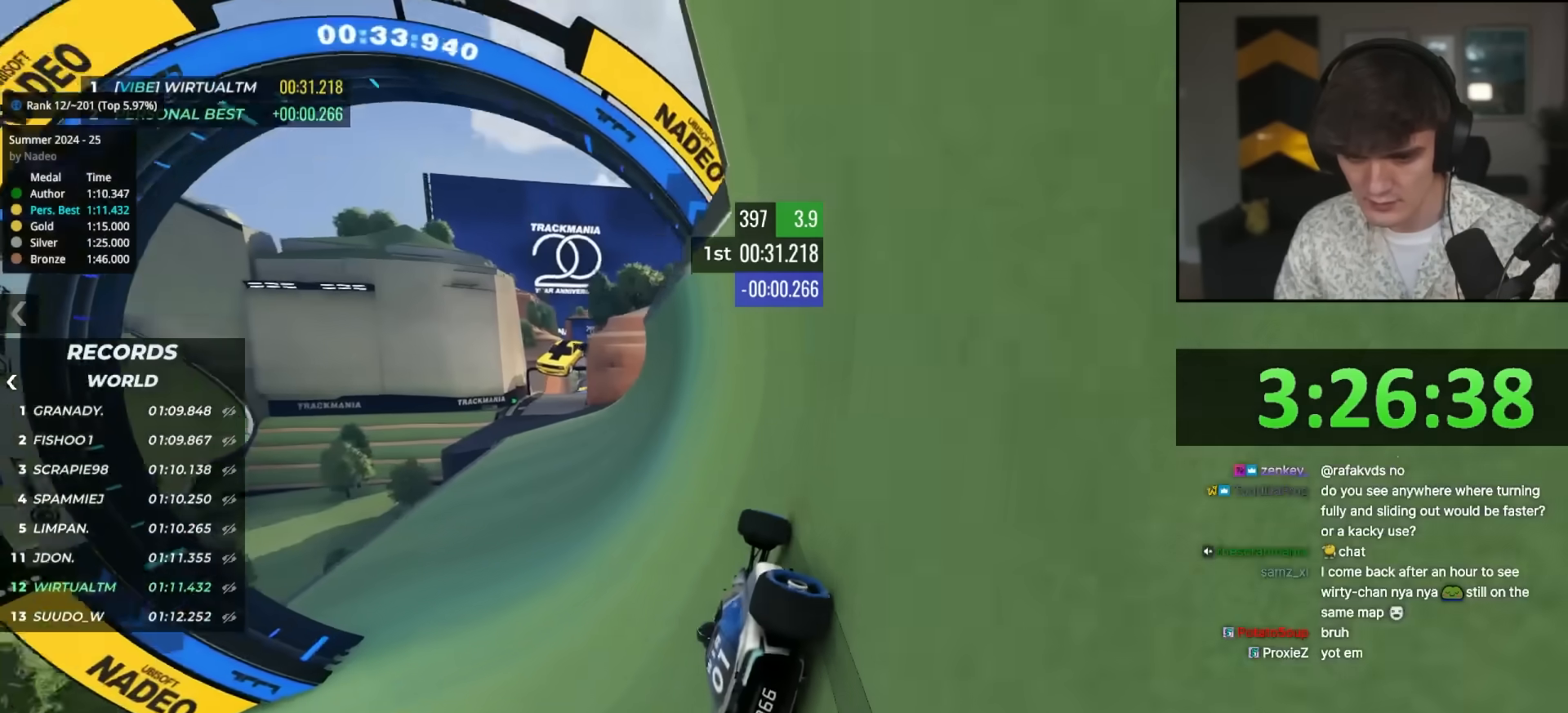
{"keys": ["left", "up"], "events": [[67, "left", "down"], [150, "left", "up"], [250, "left", "down"], [400, "left", "up"], [433, "left", "down"]]}
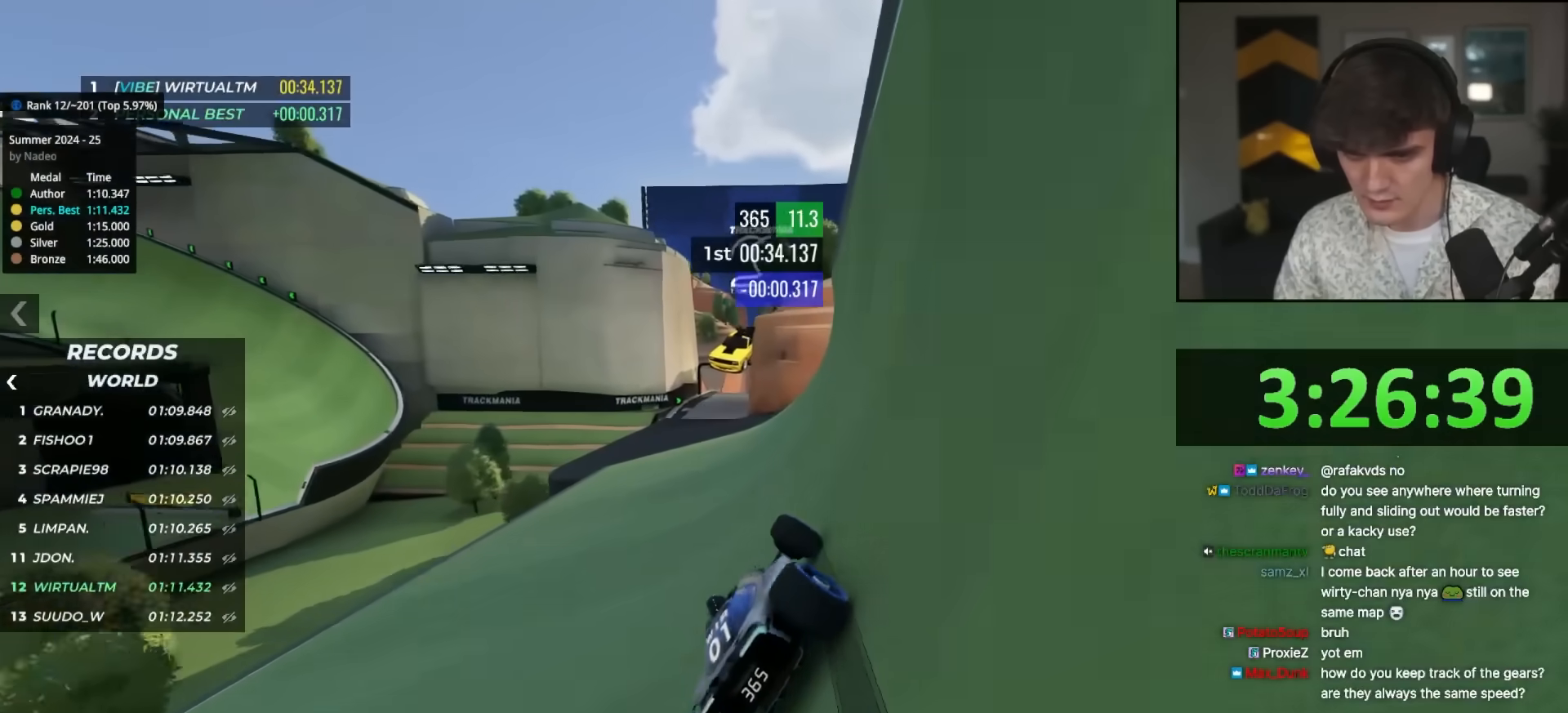
{"keys": ["up"], "events": [[83, "left", "up"], [167, "left", "down"], [267, "left", "up"], [367, "right", "down"], [417, "right", "up"]]}
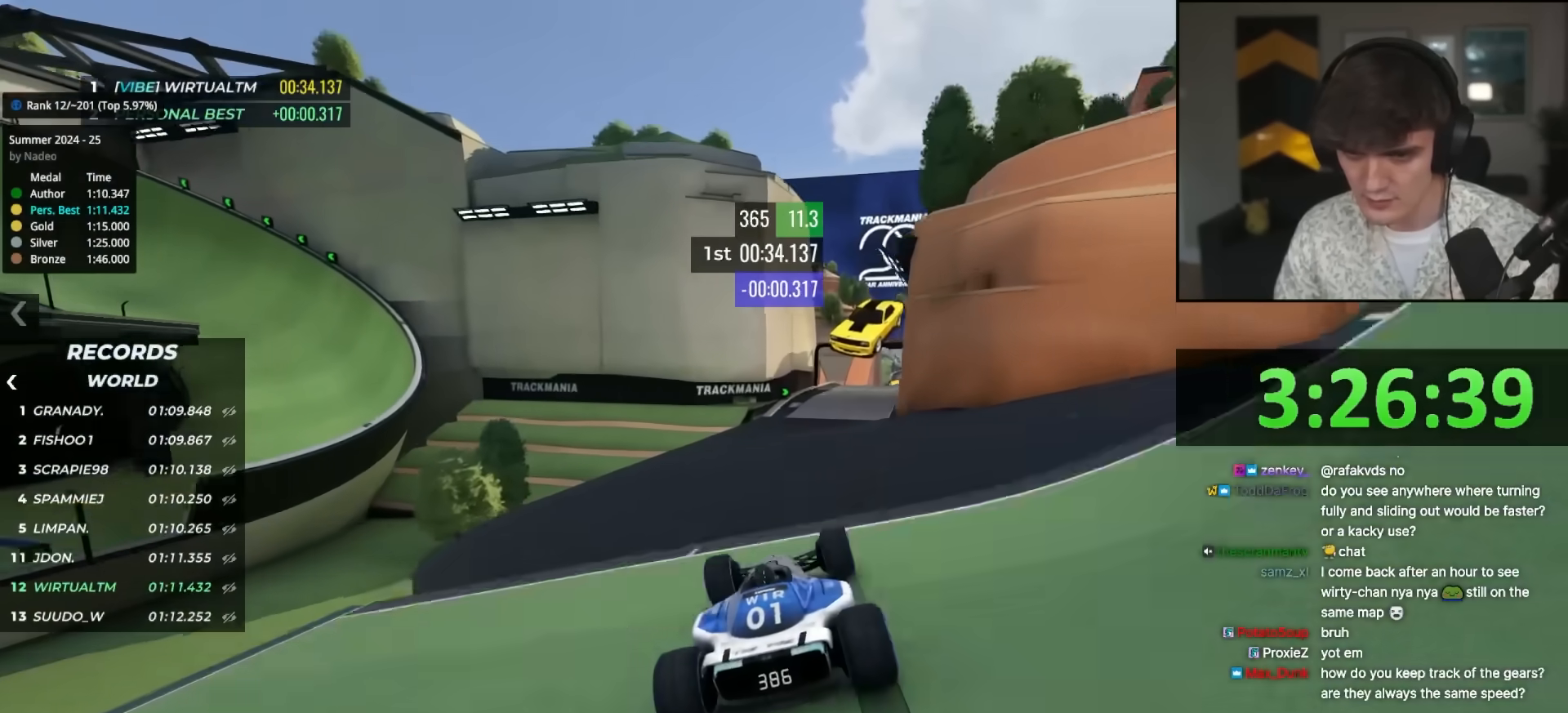
{"keys": ["right", "up"], "events": [[417, "right", "down"]]}
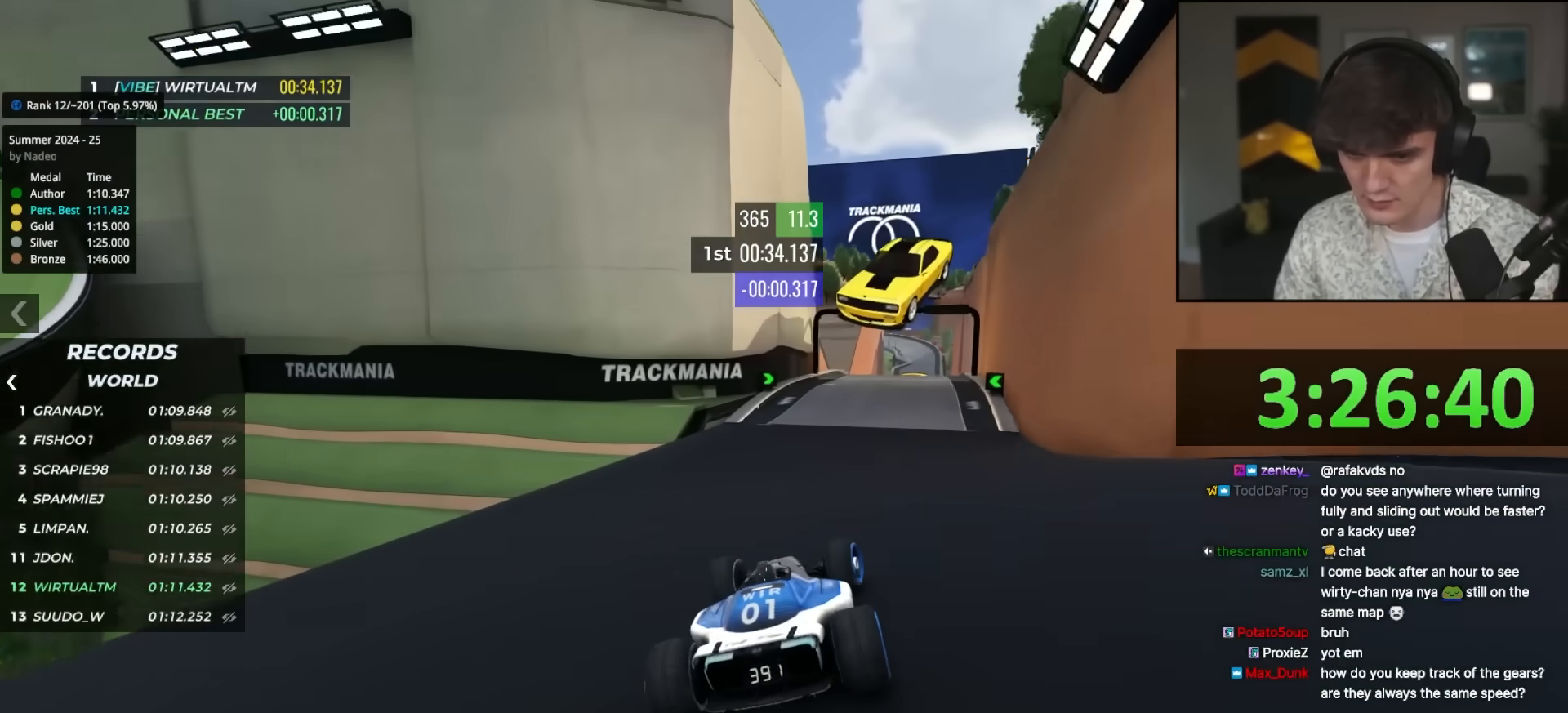
{"keys": ["up"], "events": [[17, "right", "up"], [117, "right", "down"], [250, "right", "up"]]}
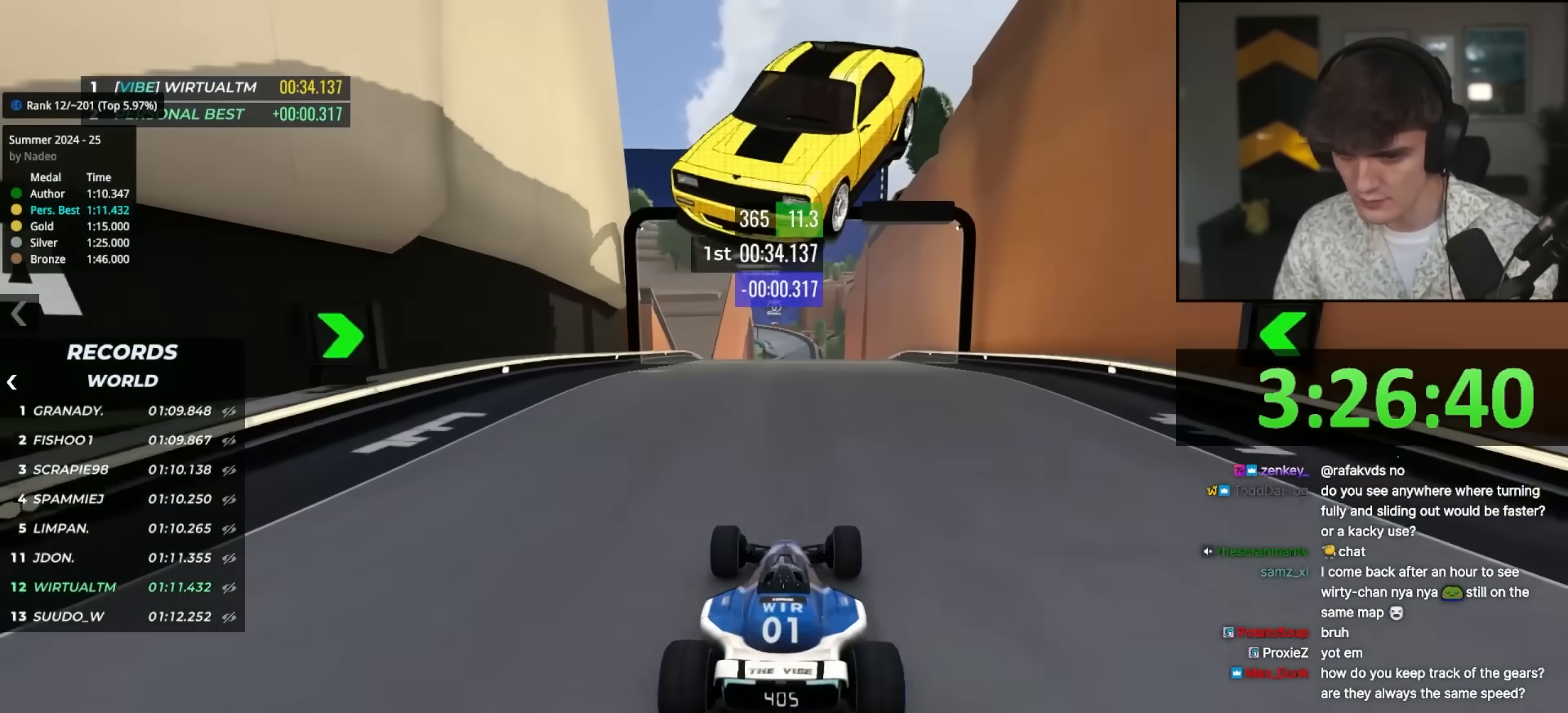
{"keys": ["left", "up"], "events": [[317, "left", "down"]]}
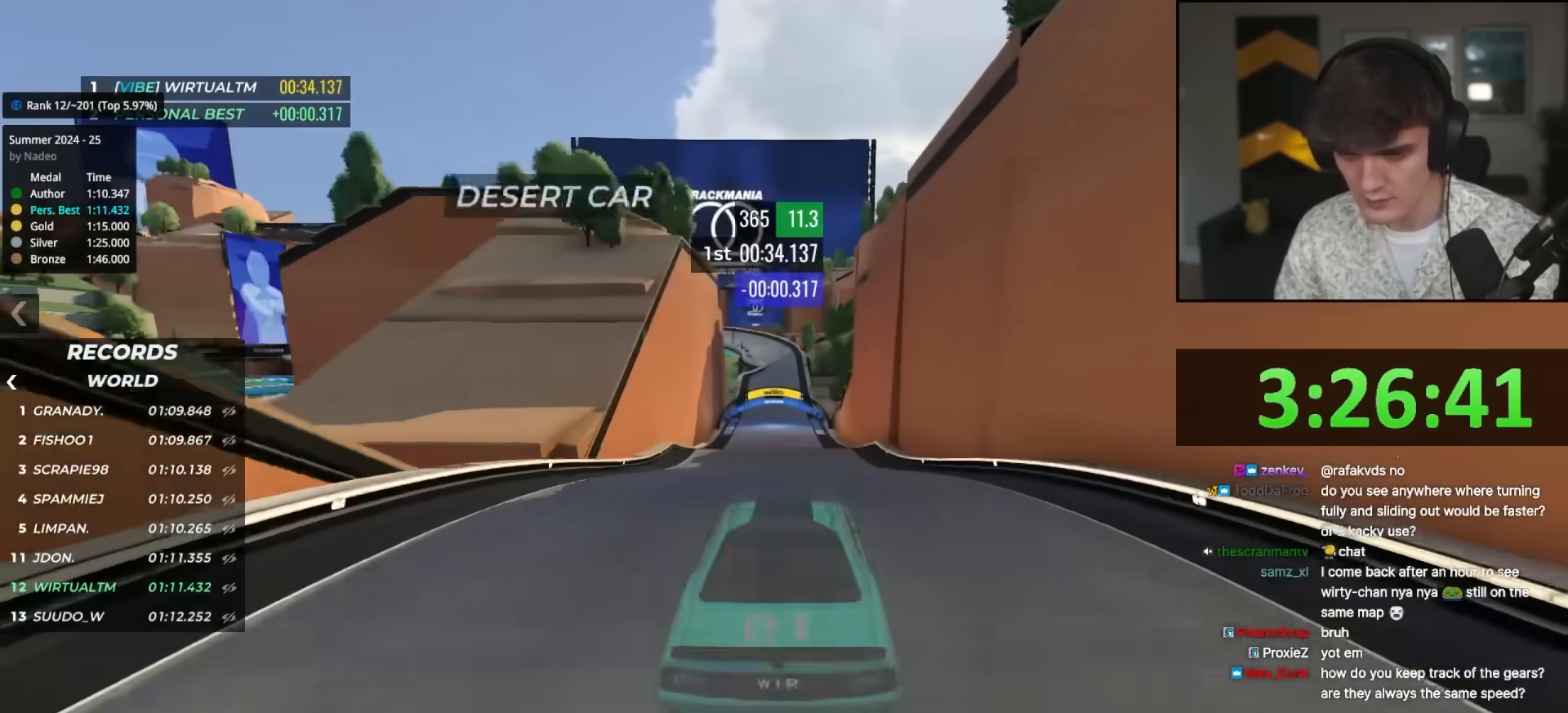
{"keys": ["up"], "events": [[50, "left", "up"]]}
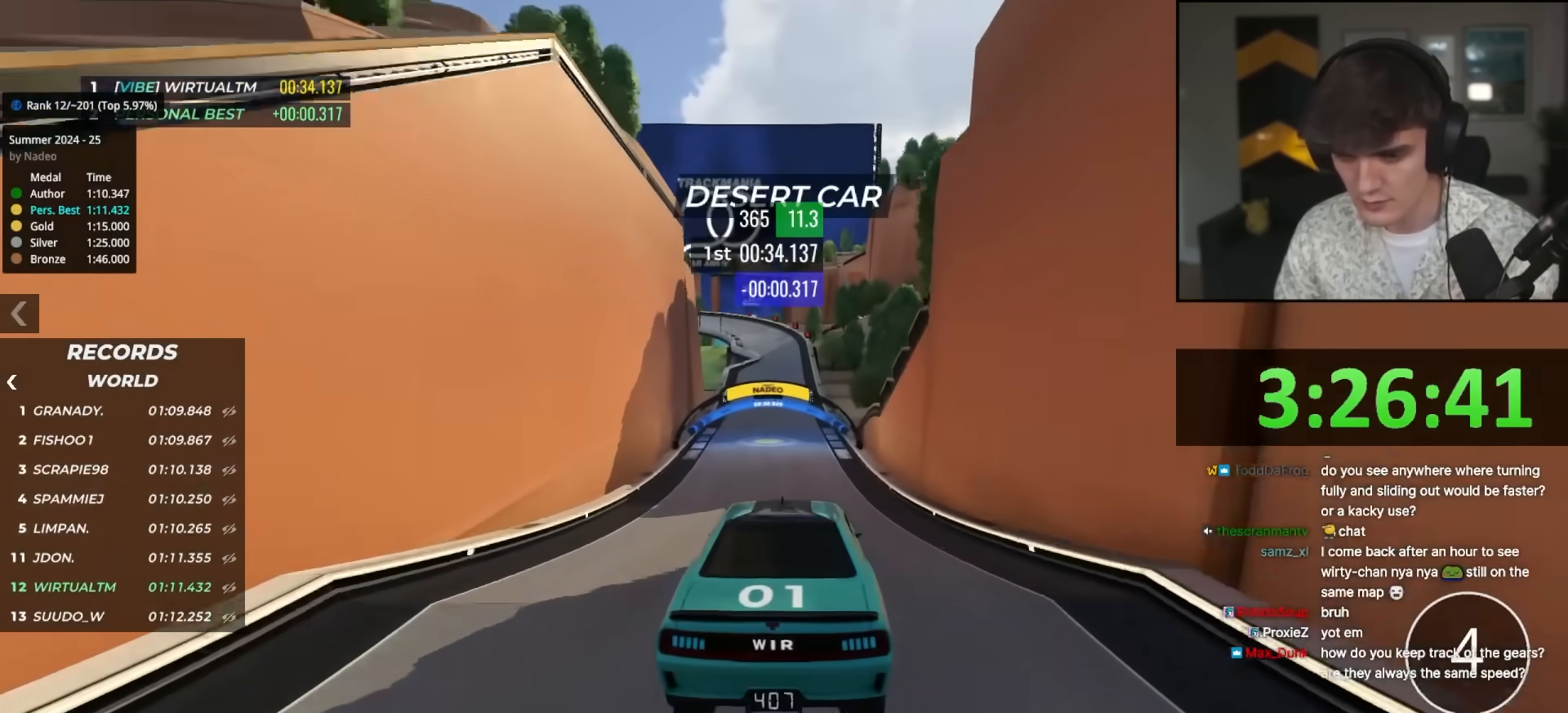
{"keys": ["up"], "events": [[433, "right", "down"], [483, "right", "up"]]}
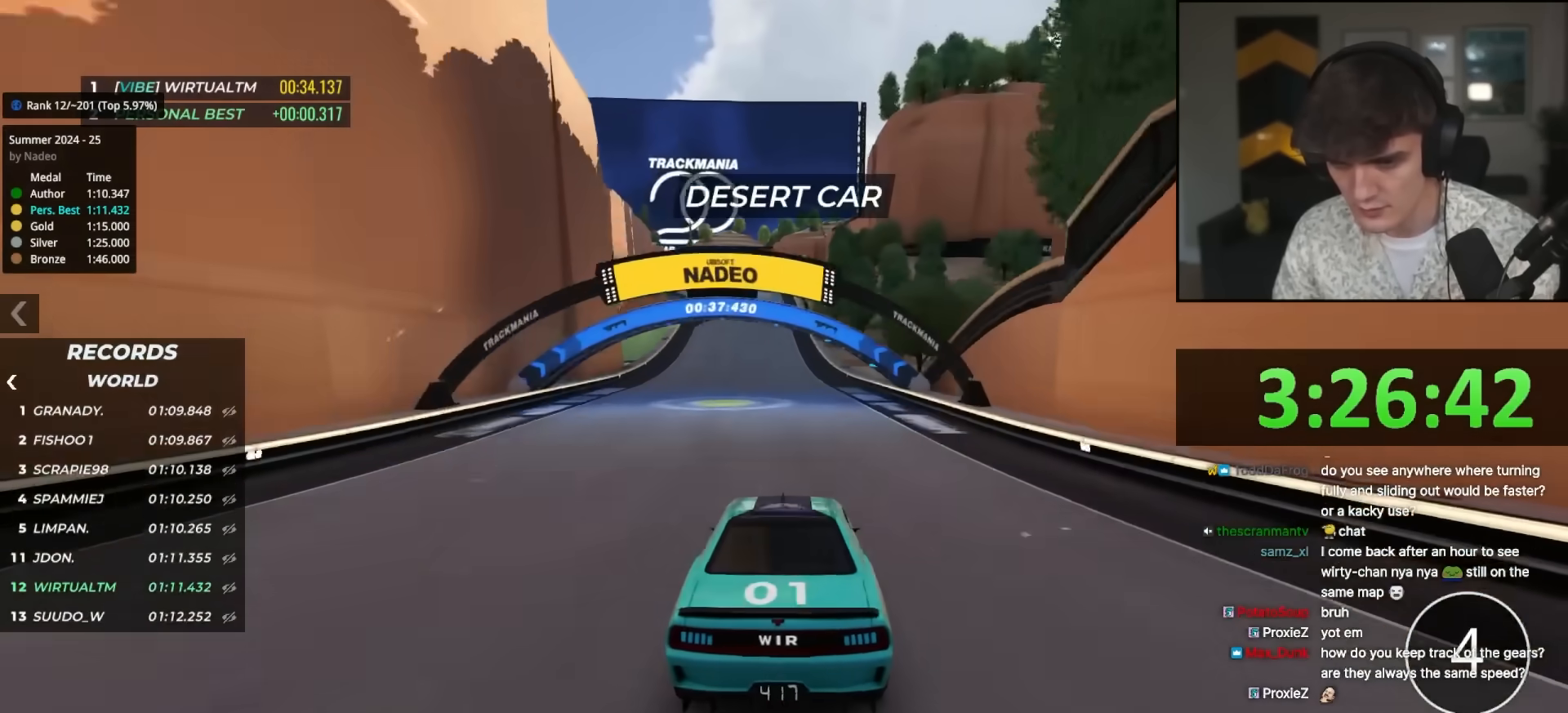
{"keys": ["up"], "events": [[367, "left", "down"], [450, "left", "up"]]}
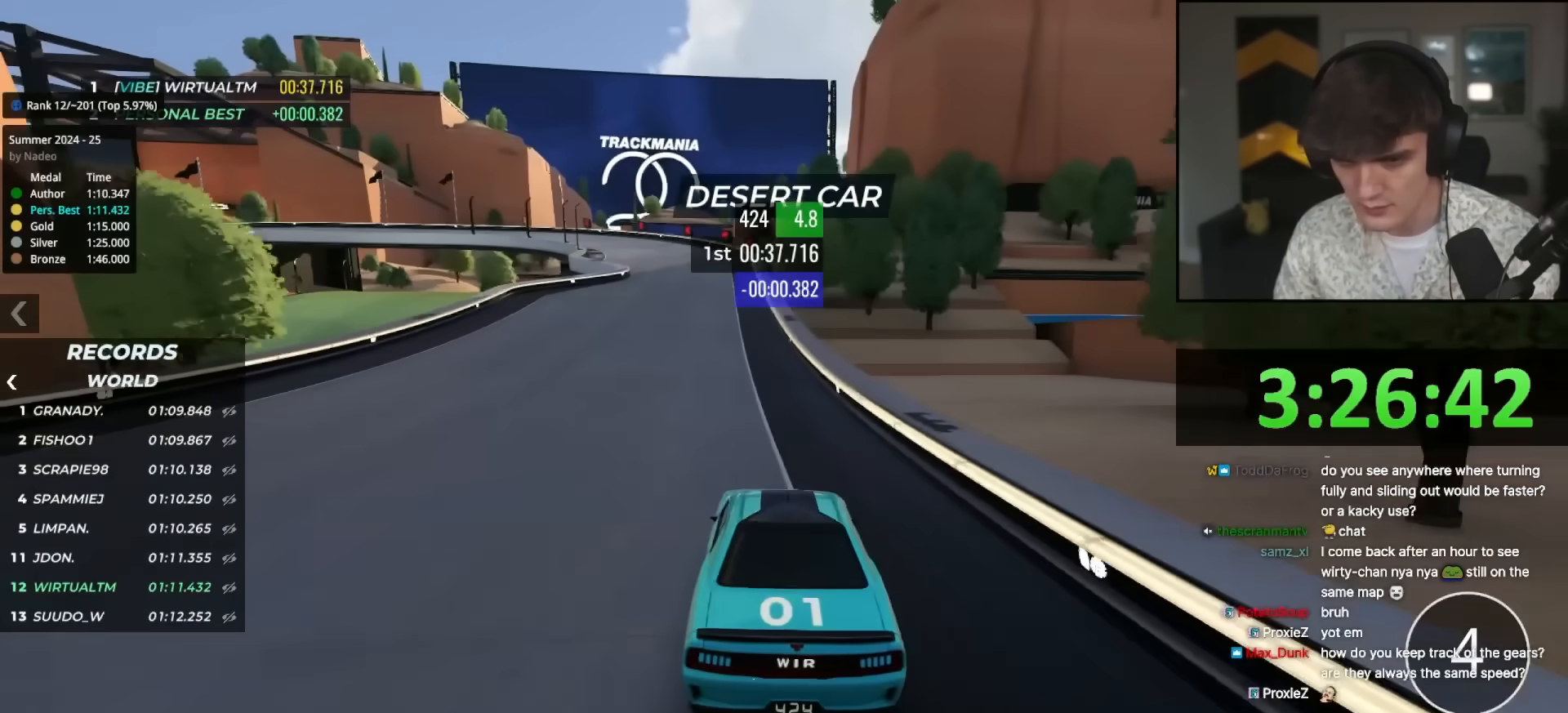
{"keys": ["left"], "events": [[133, "up", "up"], [283, "left", "down"], [383, "left", "up"], [417, "left", "down"]]}
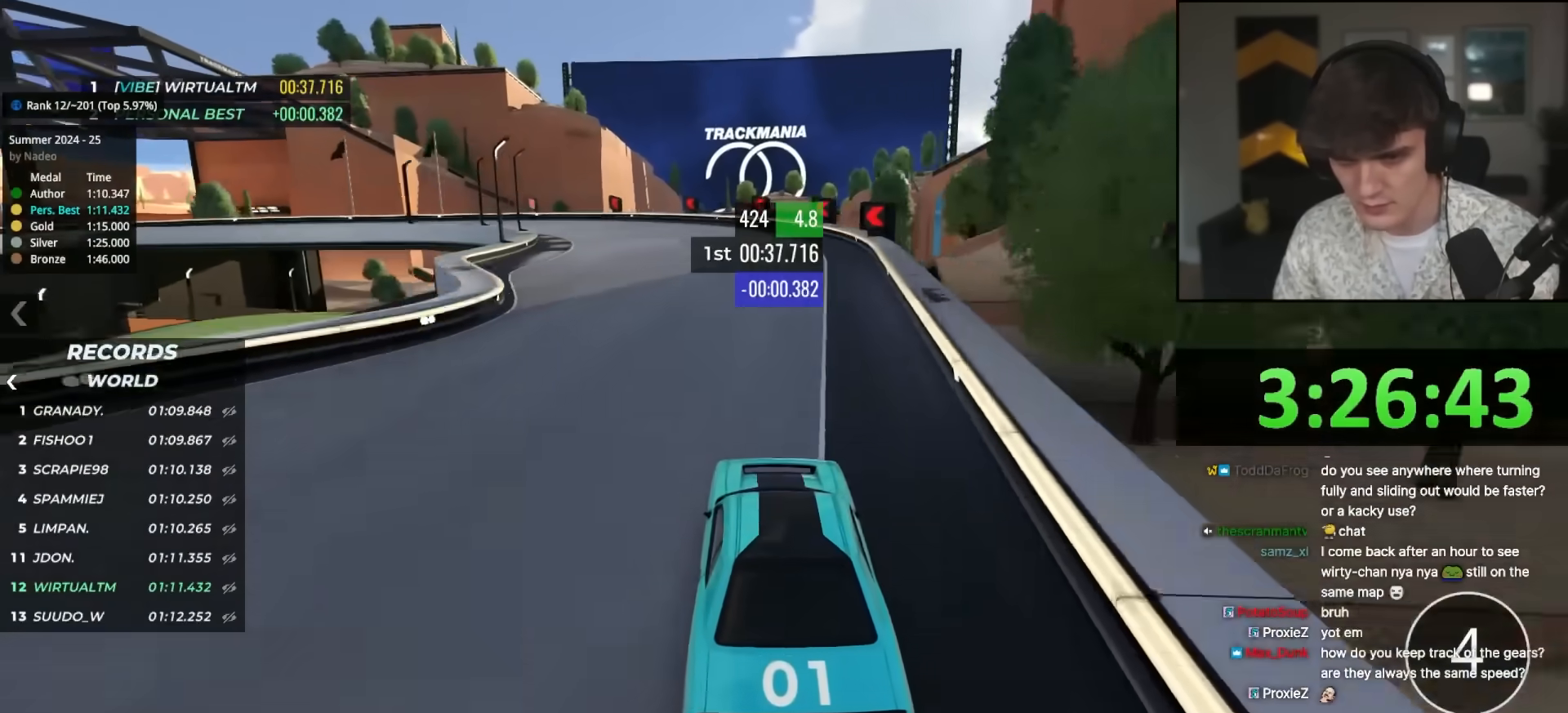
{"keys": ["left"], "events": [[17, "left", "up"], [67, "left", "down"], [200, "left", "up"], [250, "left", "down"], [383, "left", "up"], [433, "left", "down"]]}
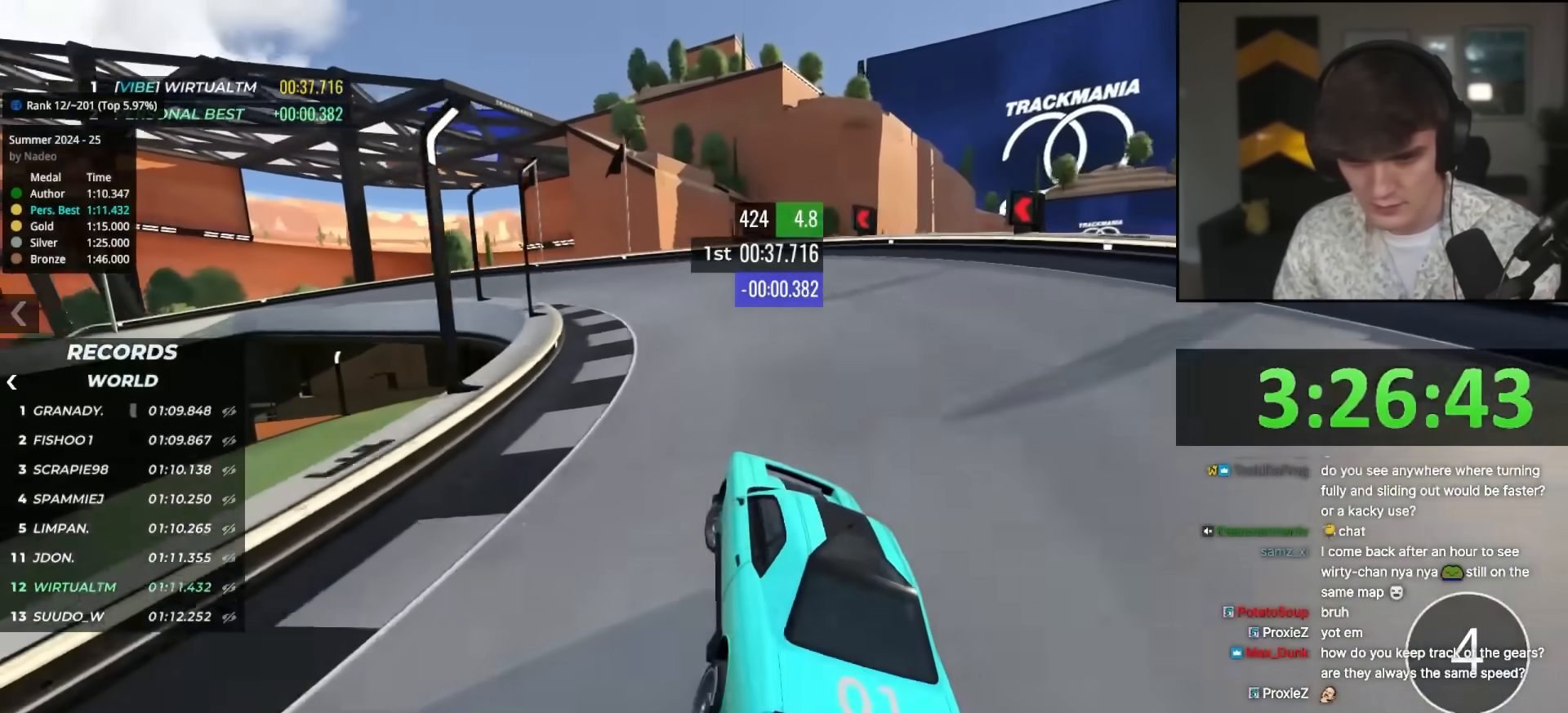
{"keys": ["left", "up"], "events": [[83, "left", "up"], [133, "left", "down"], [217, "left", "up"], [267, "left", "down"], [317, "up", "down"], [400, "left", "up"], [483, "left", "down"]]}
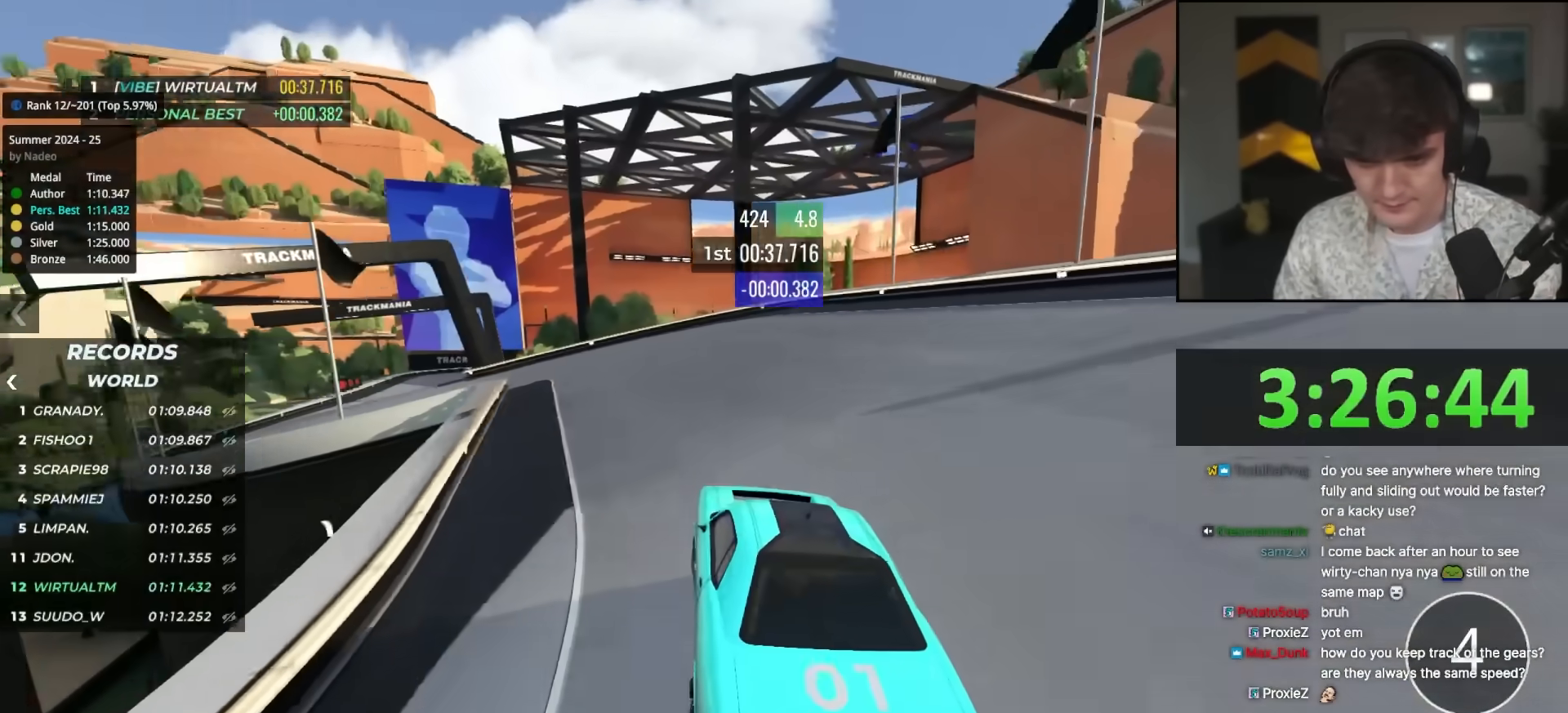
{"keys": ["left", "up"], "events": [[150, "left", "up"], [183, "left", "down"], [283, "left", "up"], [383, "left", "down"]]}
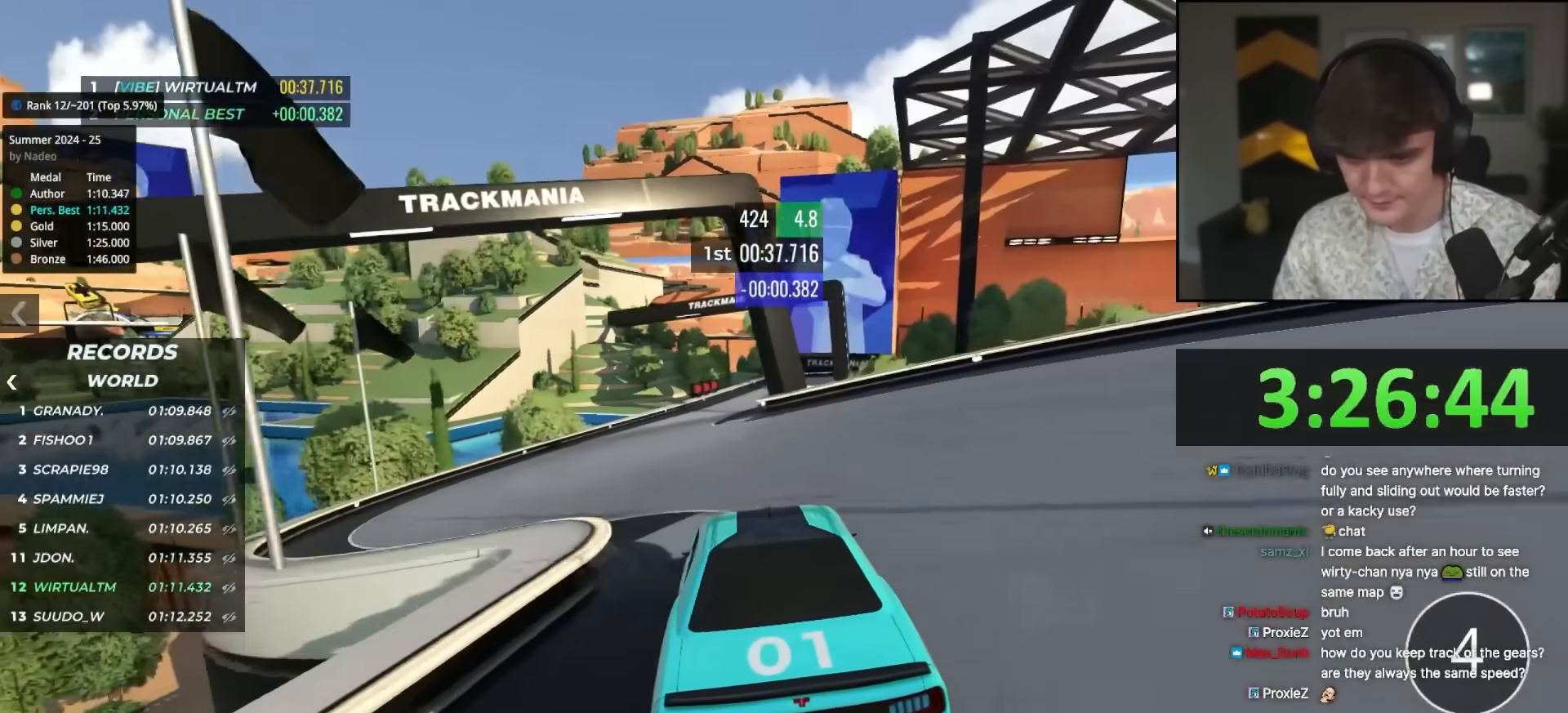
{"keys": ["up"], "events": [[67, "left", "up"], [150, "right", "down"], [250, "right", "up"]]}
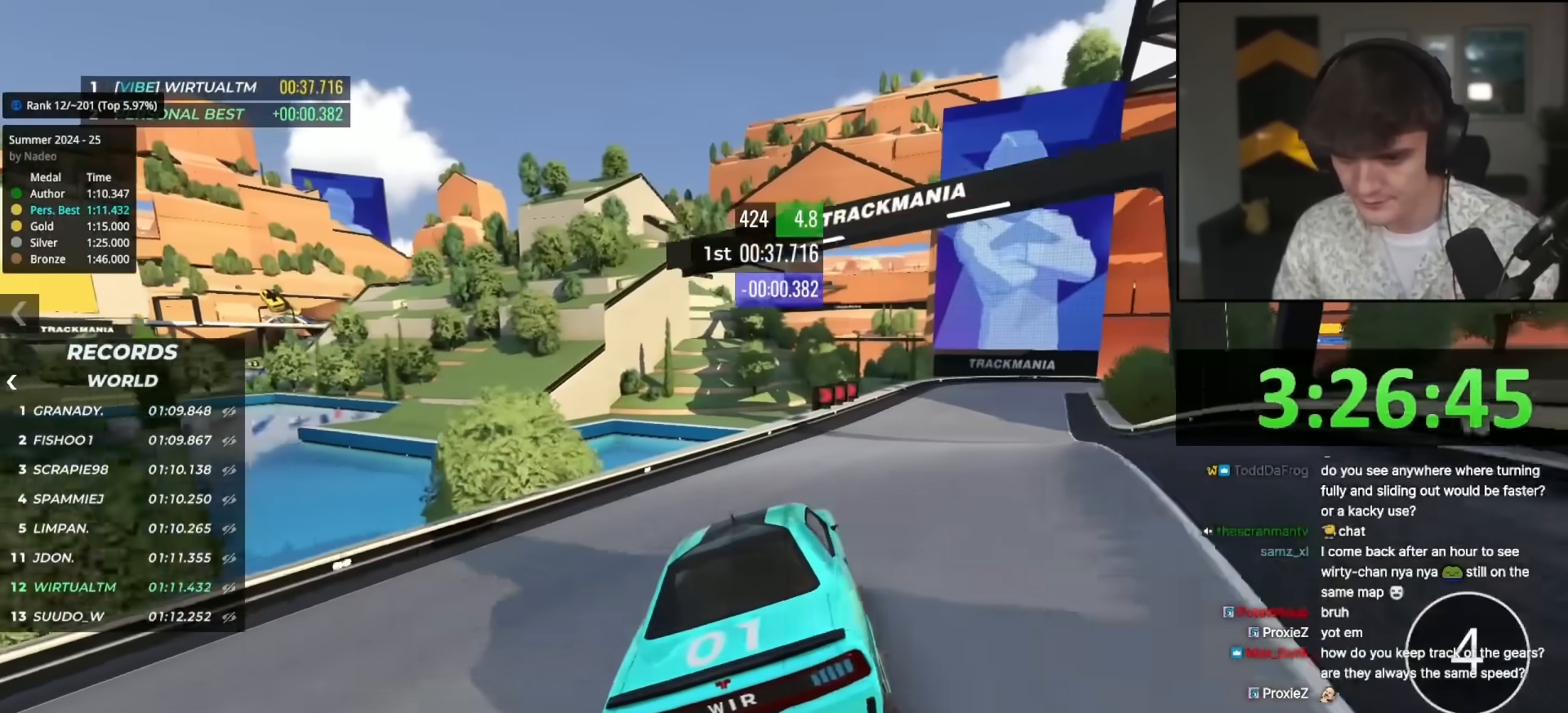
{"keys": ["right", "up"], "events": [[33, "right", "down"], [133, "right", "up"], [167, "right", "down"], [317, "right", "up"], [450, "right", "down"]]}
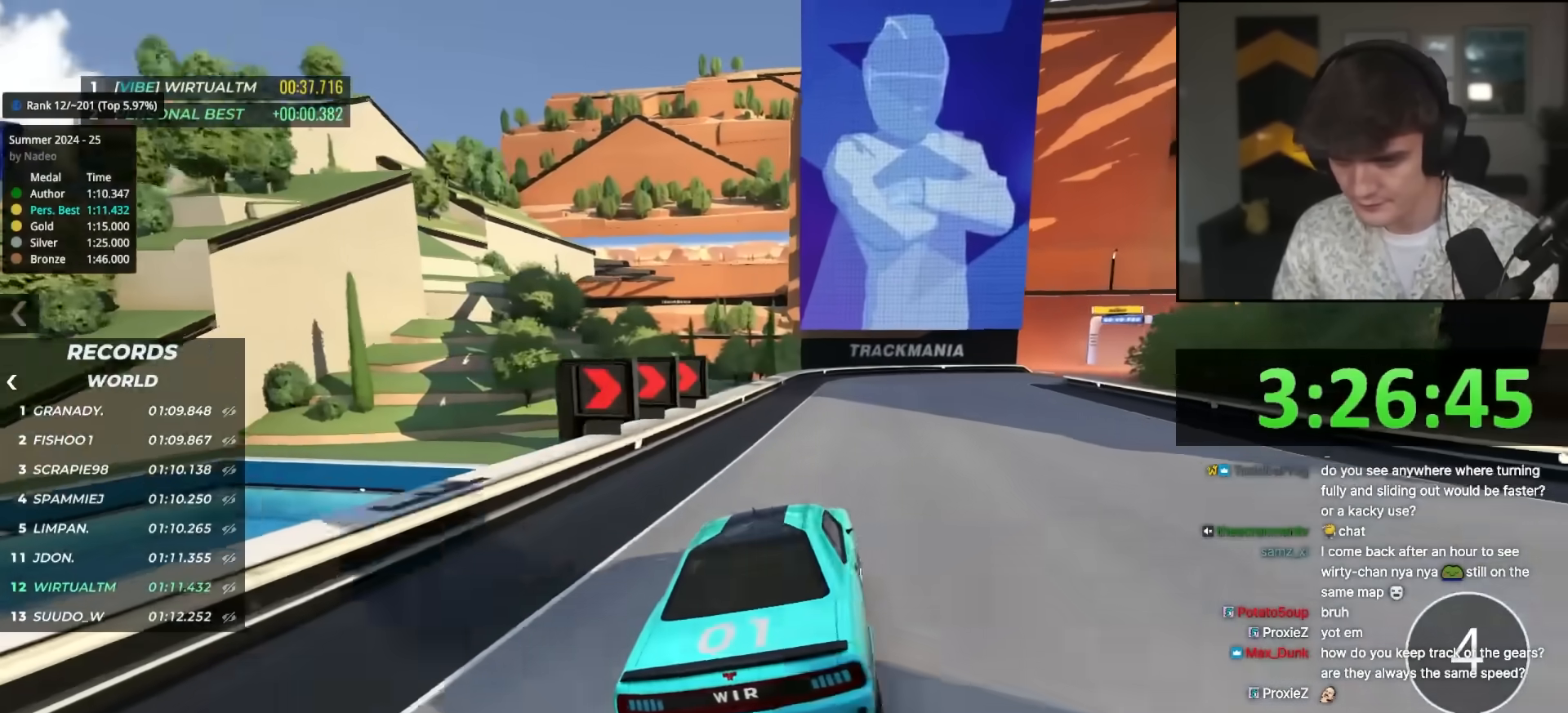
{"keys": ["right", "up"], "events": [[50, "right", "up"], [150, "right", "down"], [283, "right", "up"], [333, "right", "down"]]}
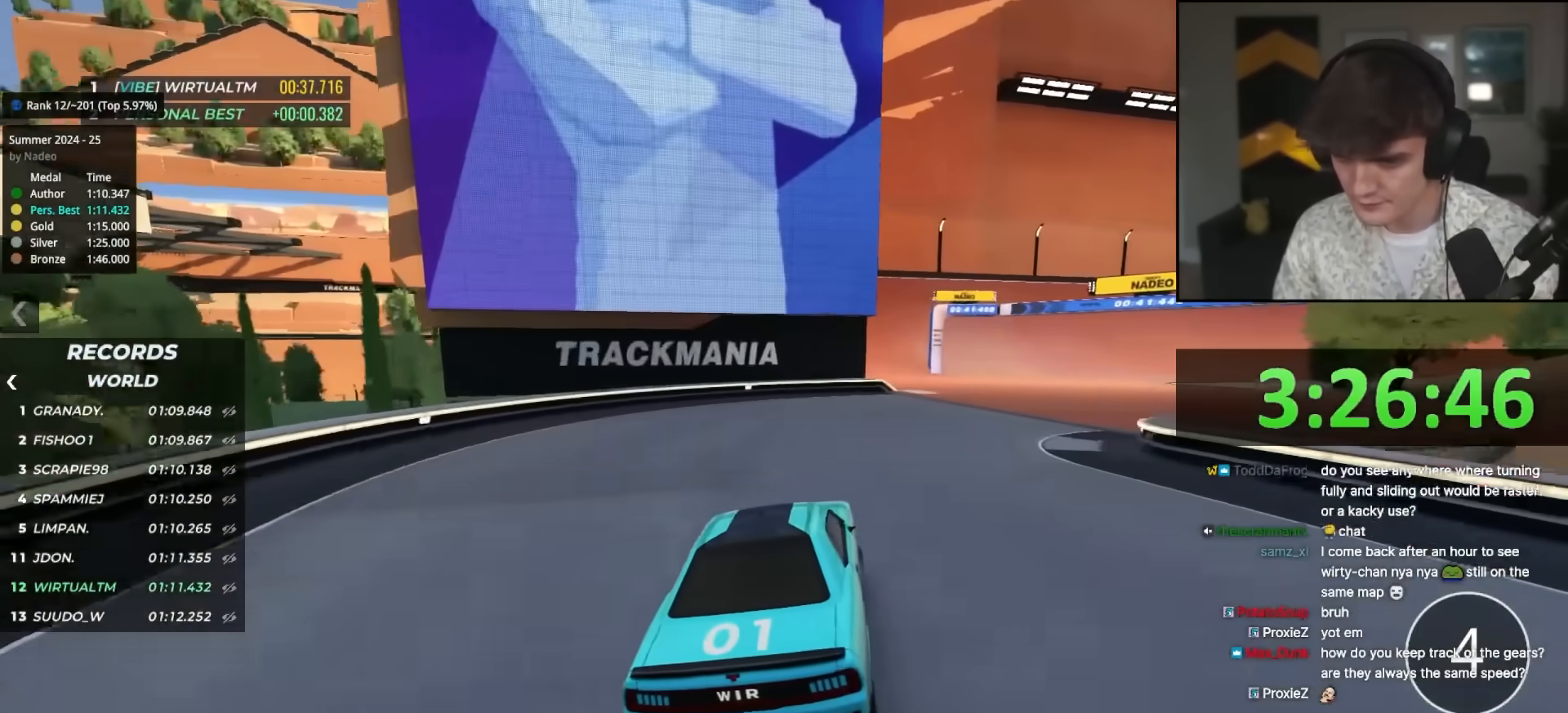
{"keys": ["up"], "events": [[67, "right", "up"], [150, "right", "down"], [250, "right", "up"], [350, "right", "down"], [400, "right", "up"]]}
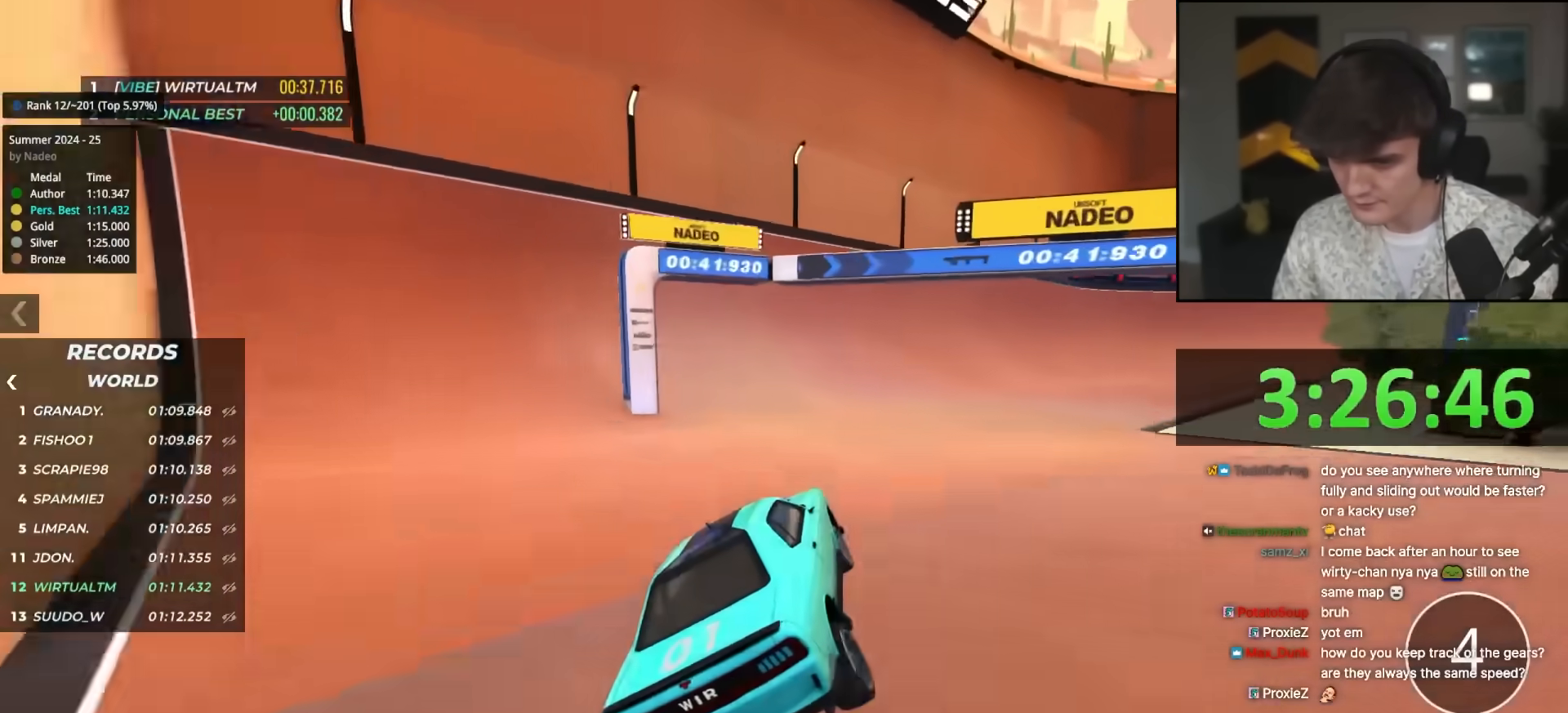
{"keys": ["right"], "events": [[83, "right", "down"], [167, "right", "up"], [167, "up", "up"], [267, "right", "down"]]}
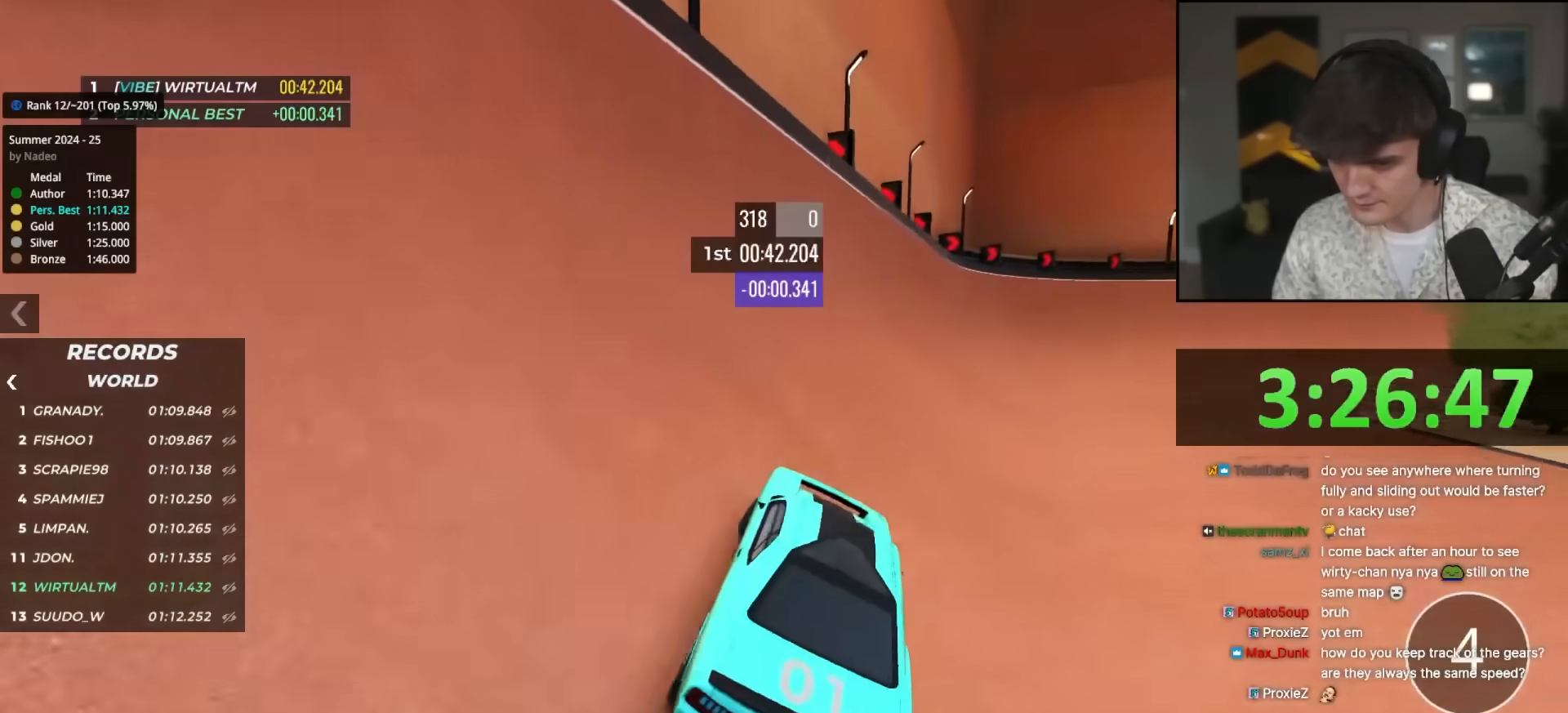
{"keys": ["right"], "events": []}
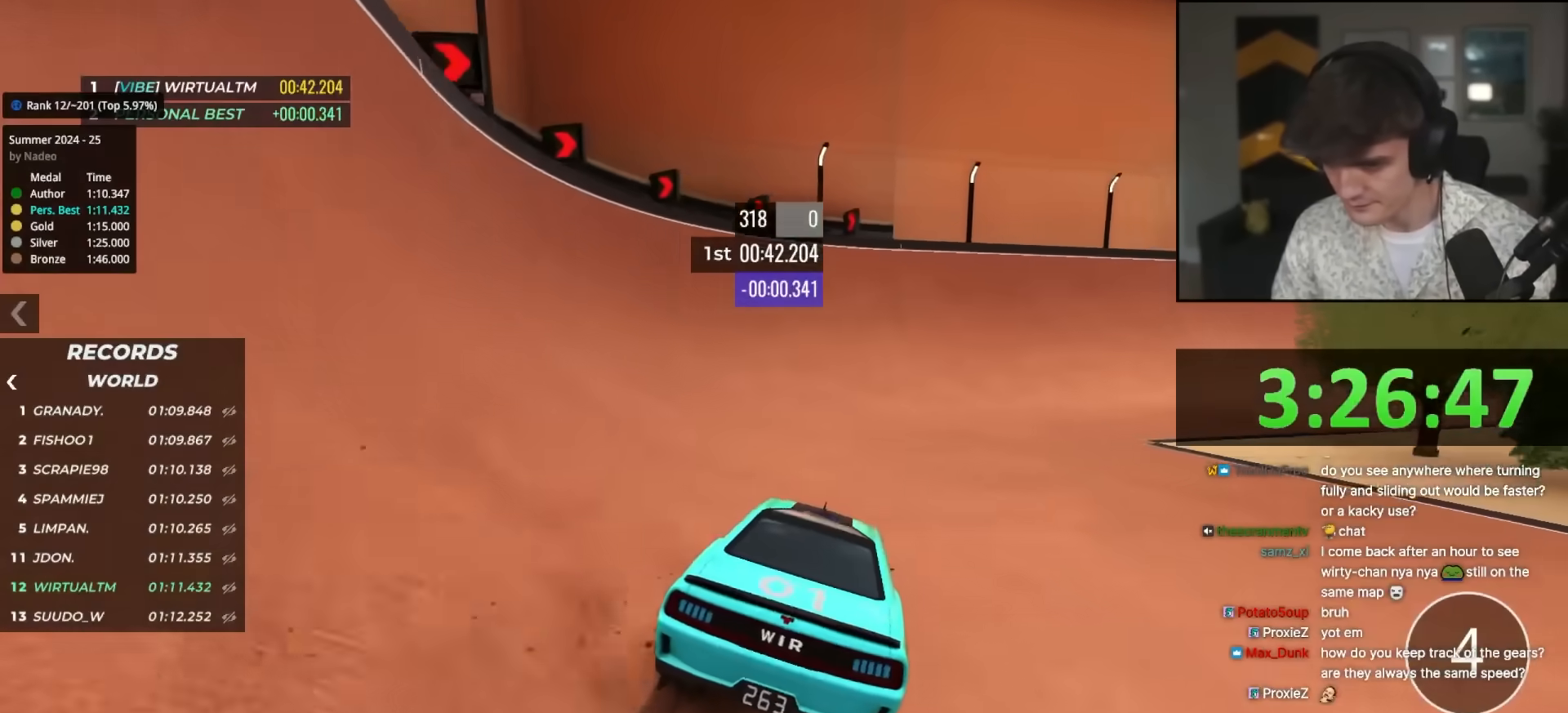
{"keys": ["right", "up"], "events": [[17, "up", "down"], [200, "right", "up"], [250, "right", "down"], [400, "right", "up"], [433, "right", "down"]]}
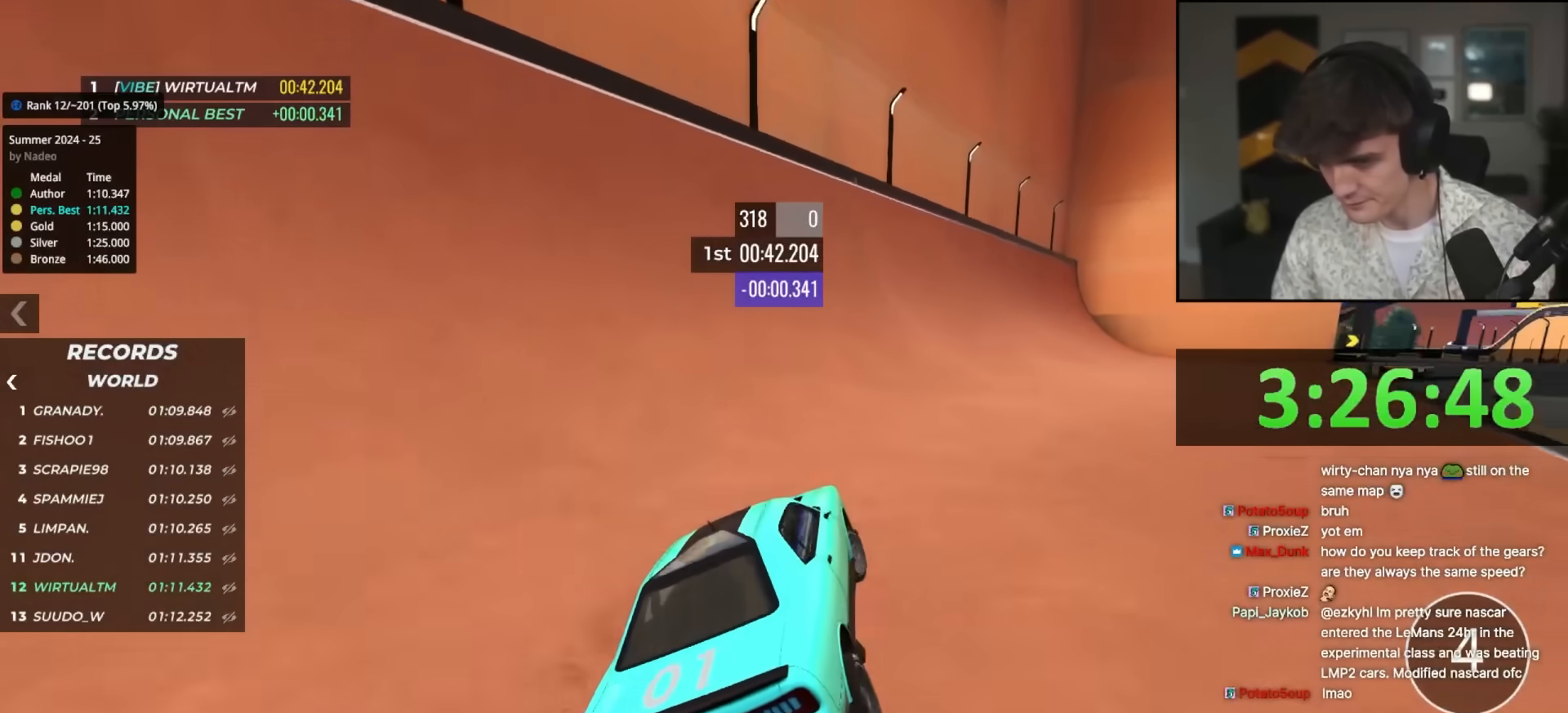
{"keys": ["right", "up"], "events": [[133, "right", "up"], [167, "right", "down"], [317, "right", "up"], [367, "right", "down"]]}
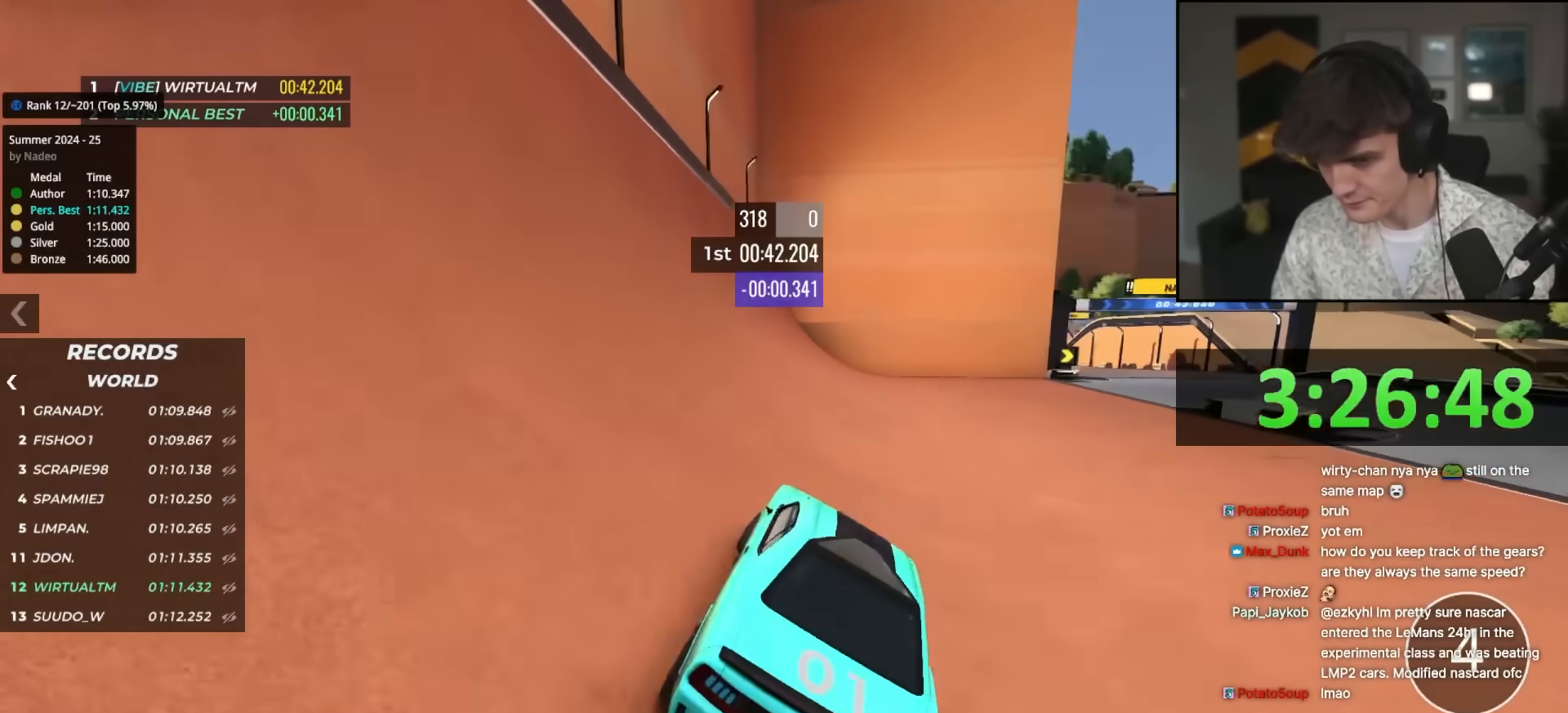
{"keys": ["right", "up"], "events": [[233, "right", "up"], [417, "right", "down"]]}
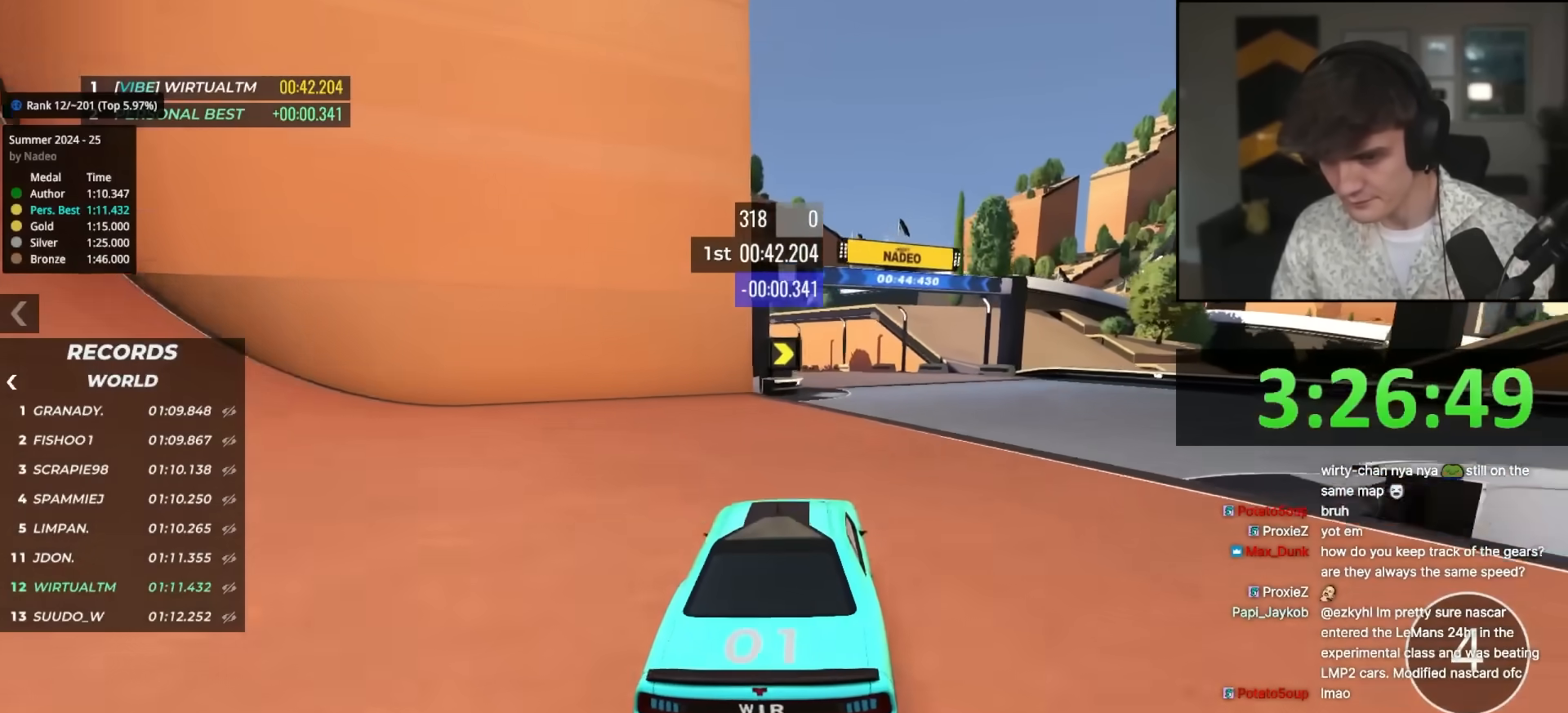
{"keys": ["up"], "events": [[17, "right", "up"], [150, "left", "down"], [250, "left", "up"], [300, "left", "down"], [450, "left", "up"]]}
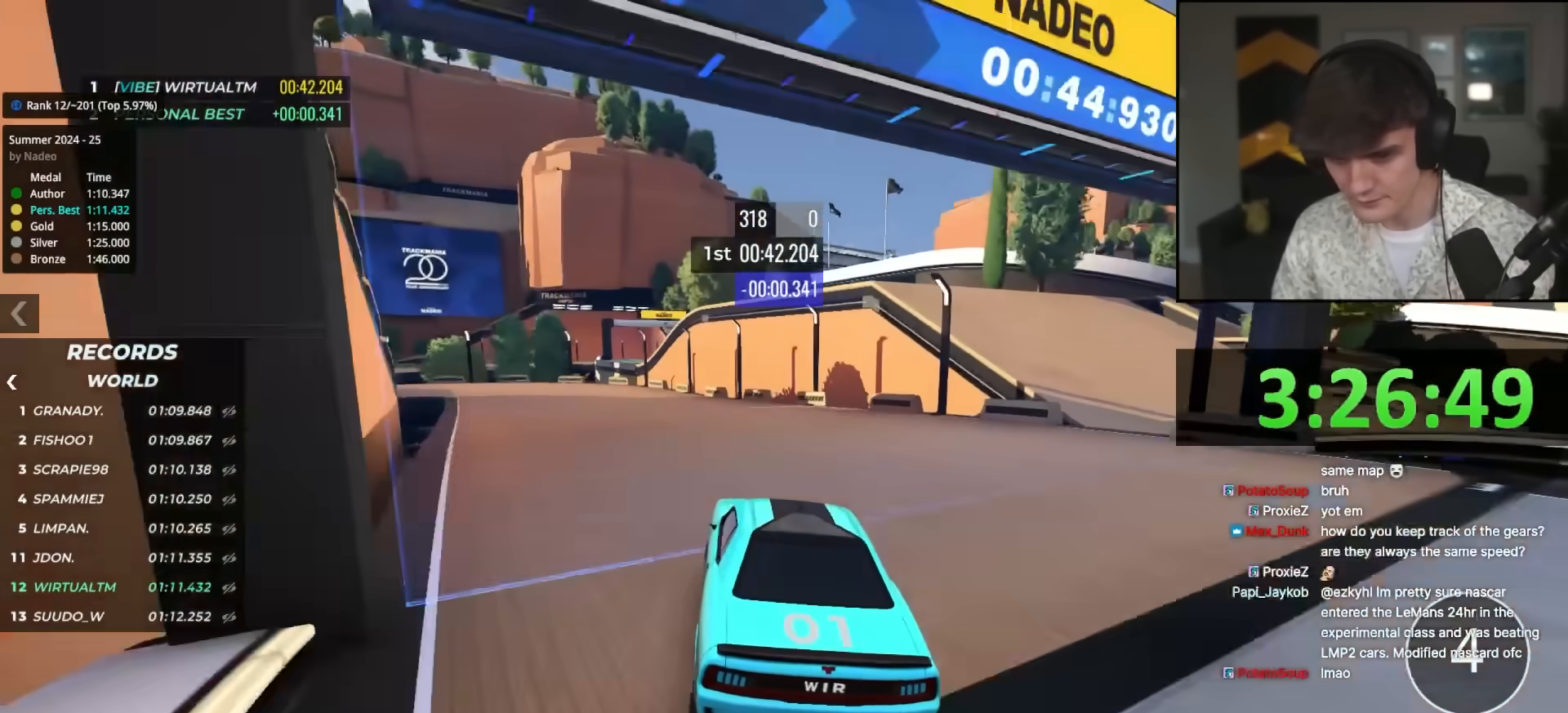
{"keys": ["left", "up"], "events": [[33, "left", "down"], [167, "left", "up"], [217, "left", "down"], [450, "left", "up"], [500, "left", "down"]]}
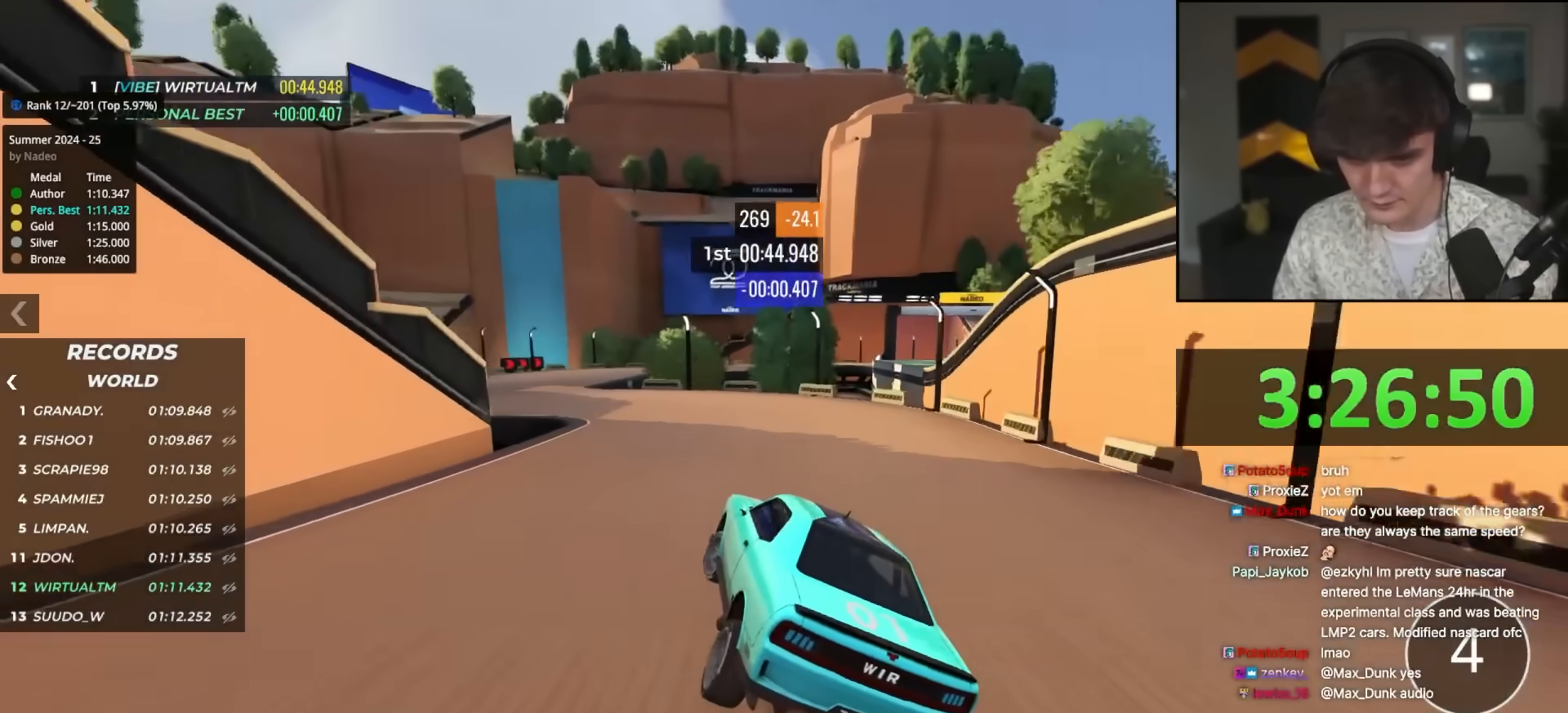
{"keys": ["up"], "events": [[183, "left", "up"], [333, "right", "down"], [467, "right", "up"]]}